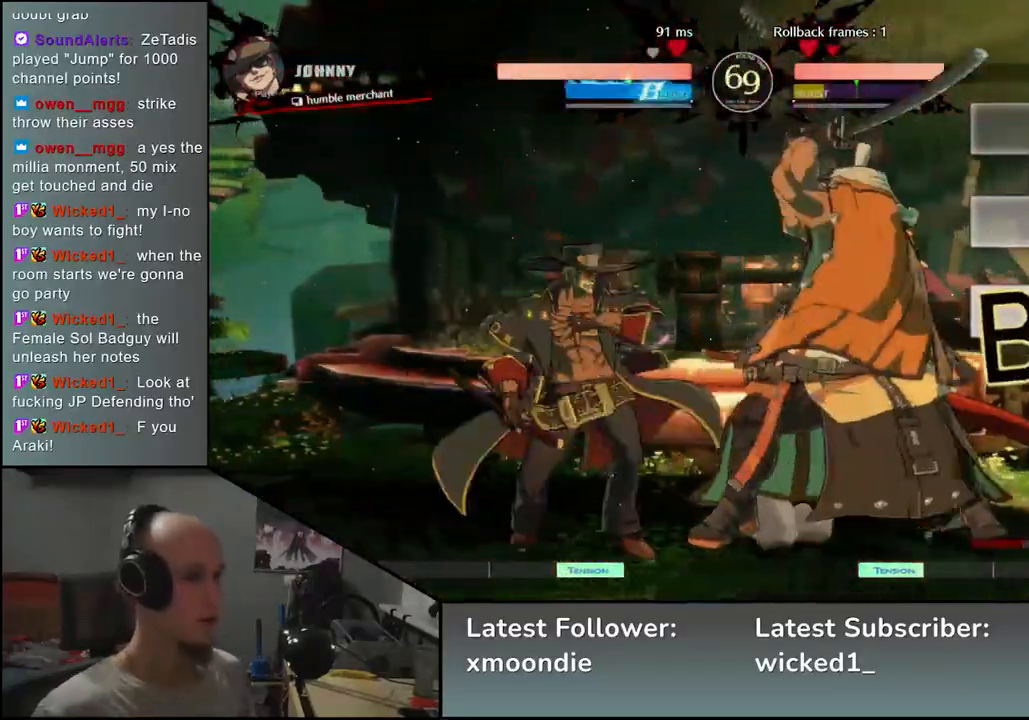
Gameplay with a controller (arcade stick); each line is a JSON object with the inputs held at the frame after it. "events" lists button and stick changes between this image and that frame as [ms after this image, input, new state], when the widget could be followed in between. Not read: L3 R3 other_buttons.
{"buttons": [], "left_stick": "down", "events": [[67, "left_stick", "down"], [100, "TRIANGLE", "down"], [167, "TRIANGLE", "up"], [267, "TRIANGLE", "down"], [350, "TRIANGLE", "up"]]}
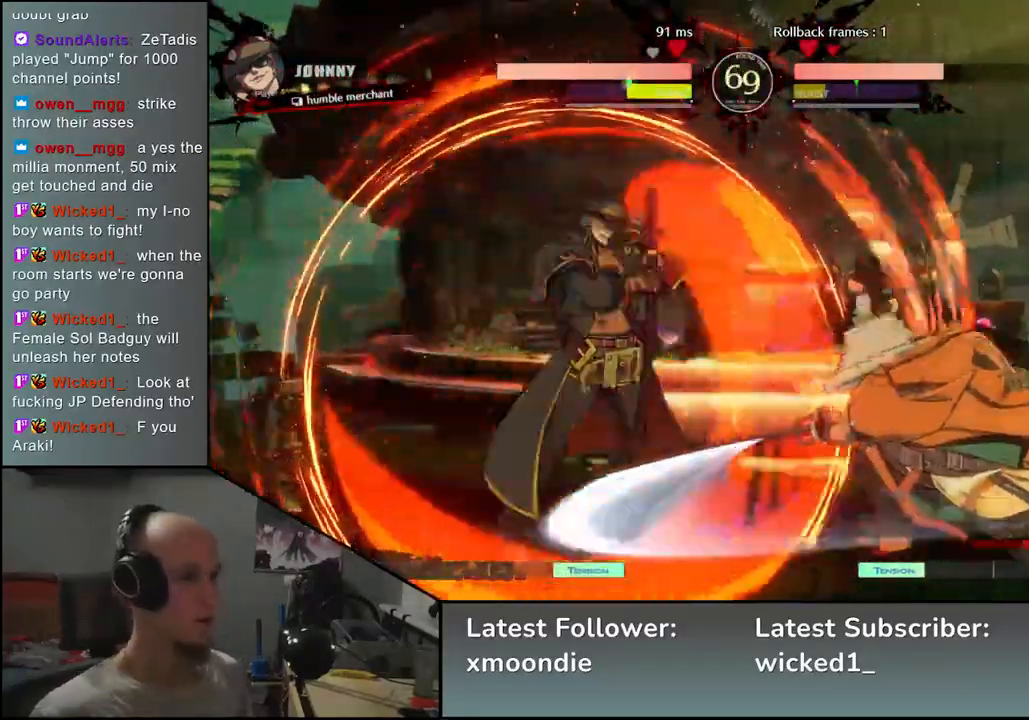
{"buttons": [], "left_stick": "center", "events": [[33, "left_stick", "center"], [83, "SQUARE", "down"], [150, "SQUARE", "up"], [250, "SQUARE", "down"], [317, "SQUARE", "up"]]}
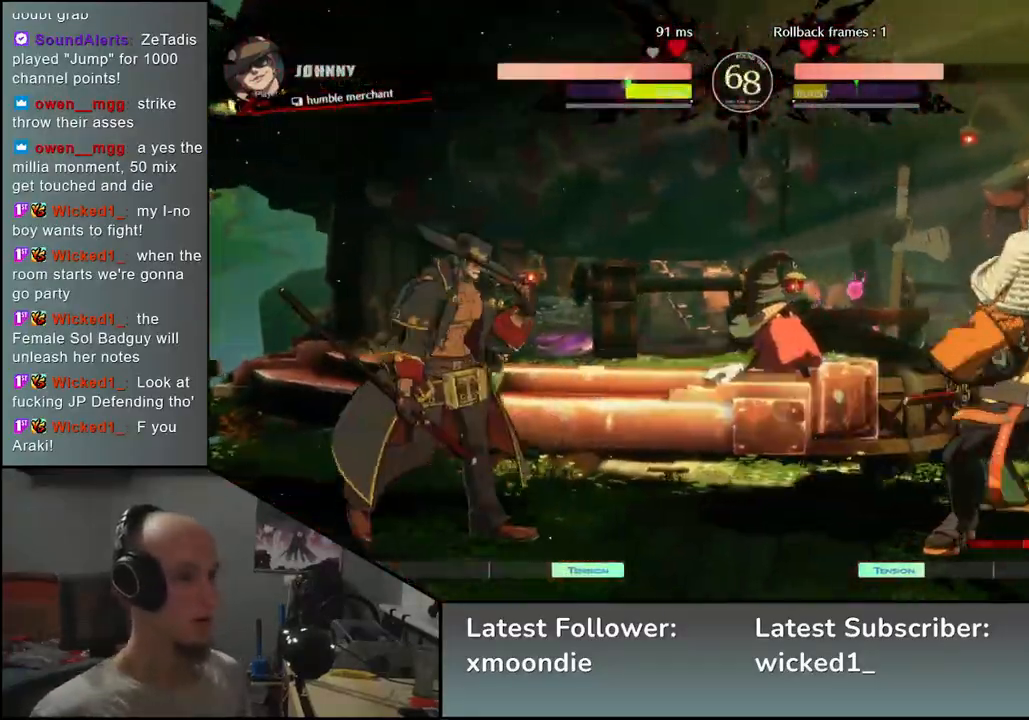
{"buttons": [], "left_stick": "right", "events": [[133, "left_stick", "left"], [300, "left_stick", "down"], [367, "left_stick", "right"]]}
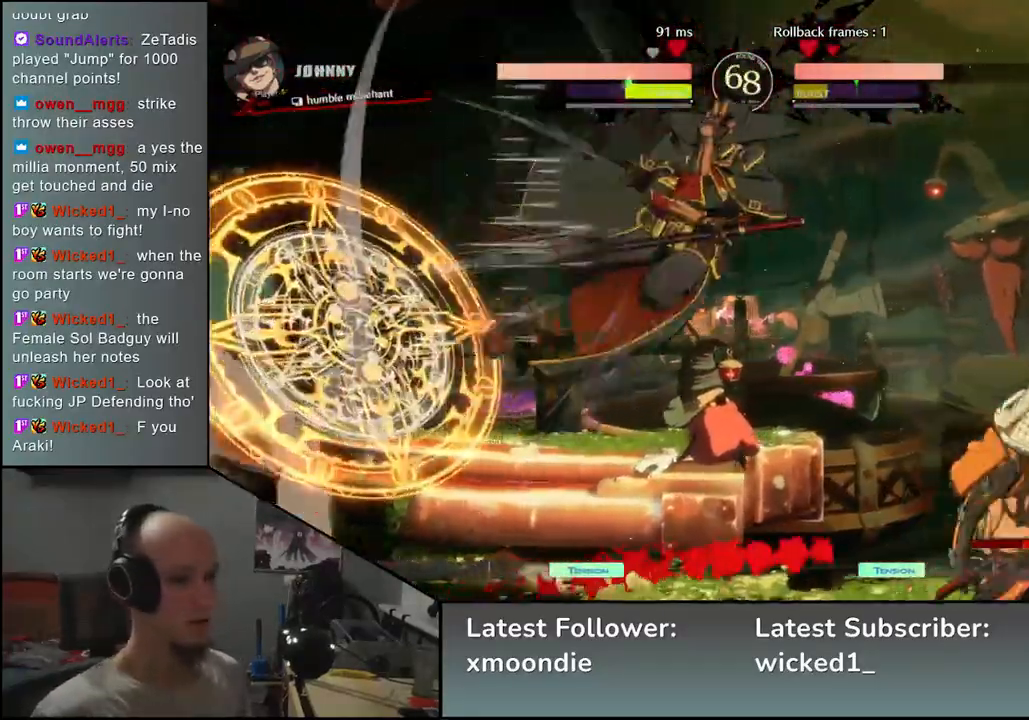
{"buttons": [], "left_stick": "down-right", "events": [[167, "left_stick", "down-right"], [217, "SQUARE", "down"], [317, "SQUARE", "up"]]}
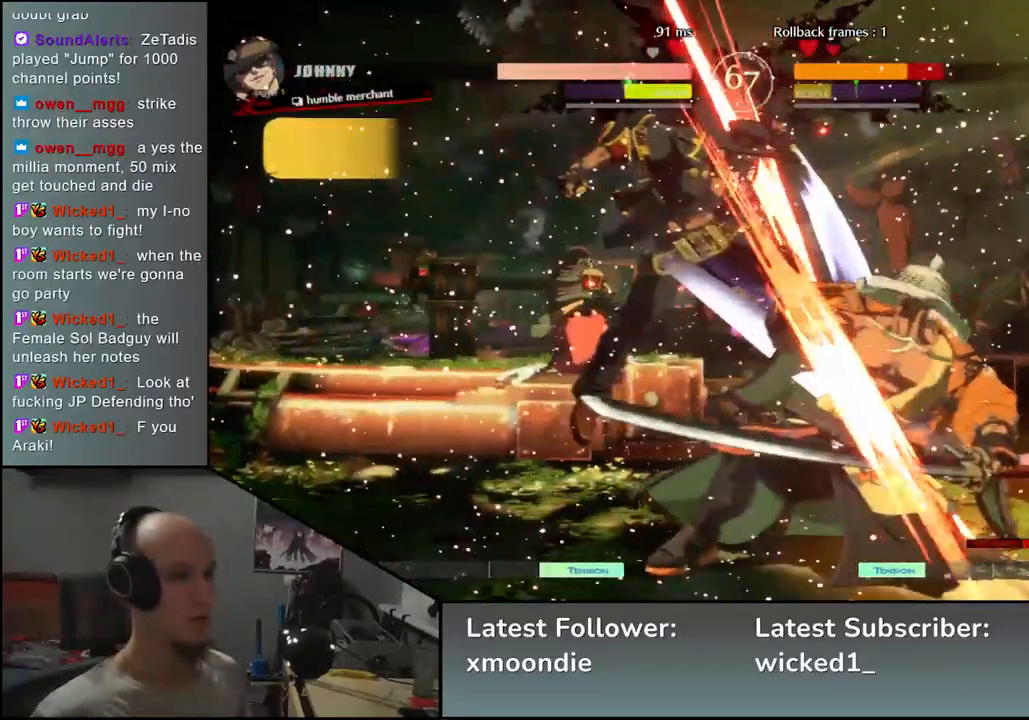
{"buttons": [], "left_stick": "right", "events": [[217, "left_stick", "right"]]}
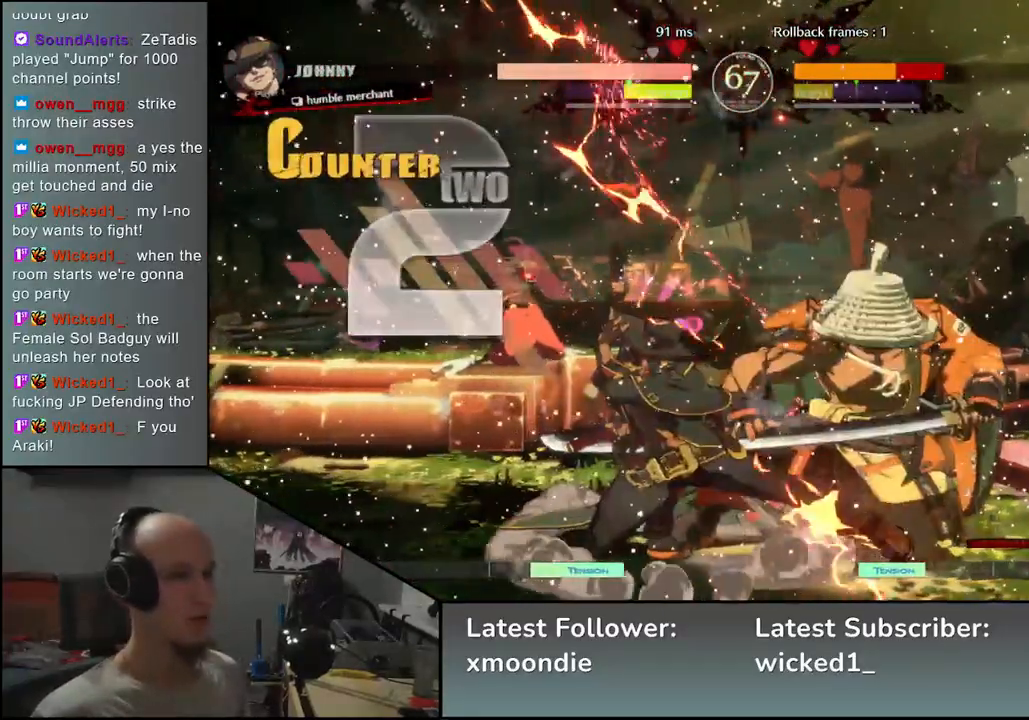
{"buttons": [], "left_stick": "down-right", "events": [[50, "left_stick", "down-right"]]}
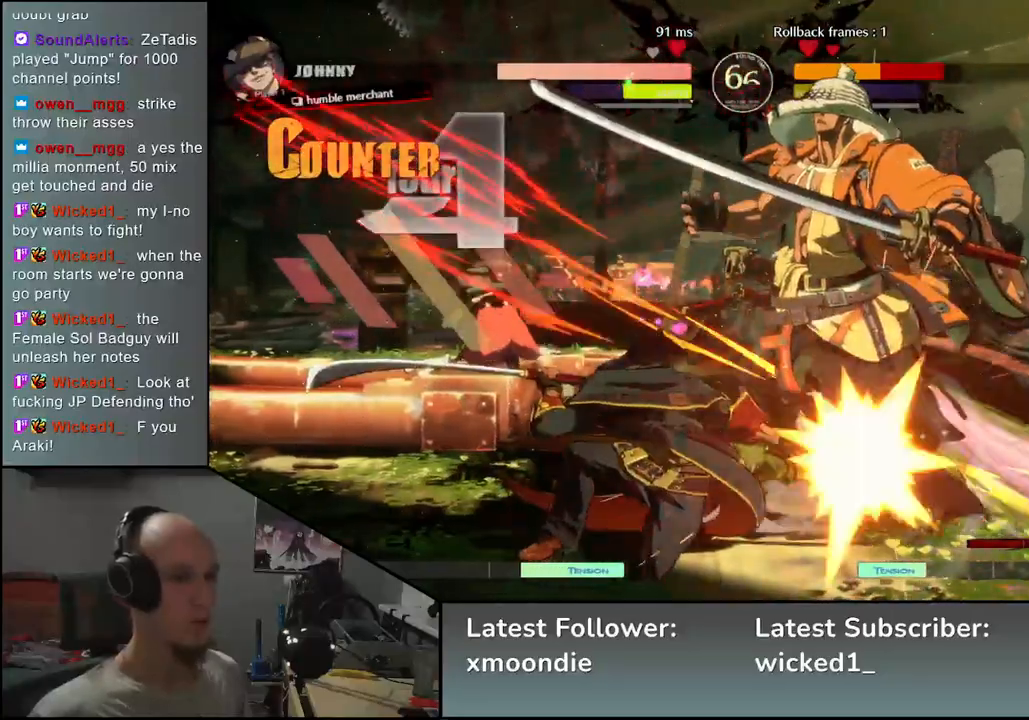
{"buttons": [], "left_stick": "down-right", "events": []}
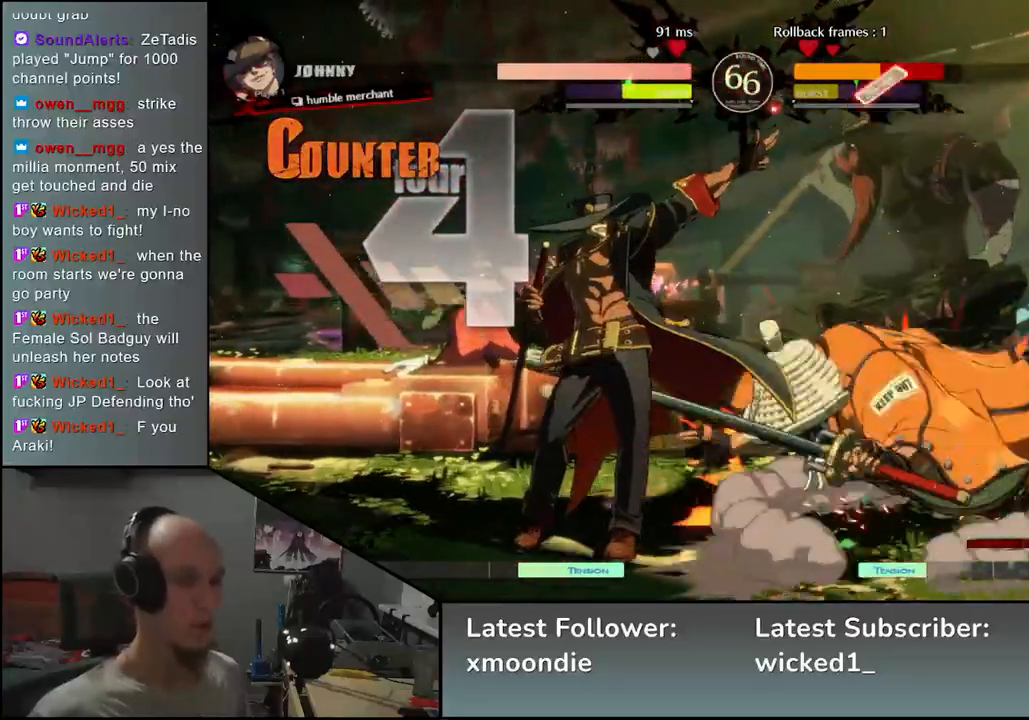
{"buttons": [], "left_stick": "down-right", "events": []}
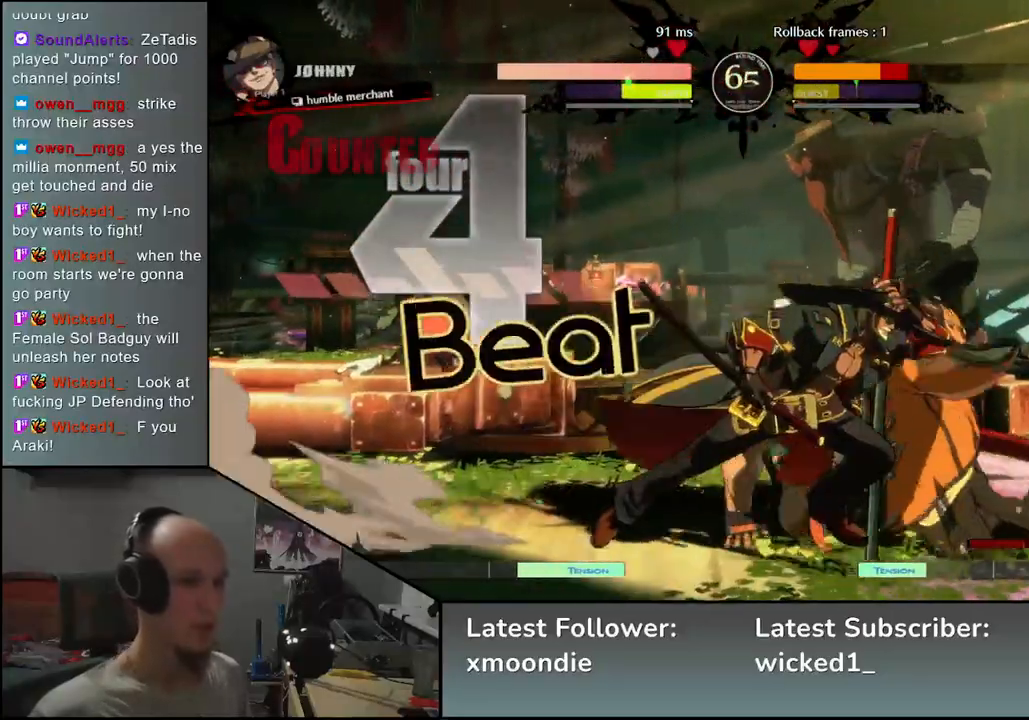
{"buttons": ["L1"], "left_stick": "right", "events": [[33, "left_stick", "right"], [350, "L1", "down"], [417, "L1", "up"], [500, "L1", "down"]]}